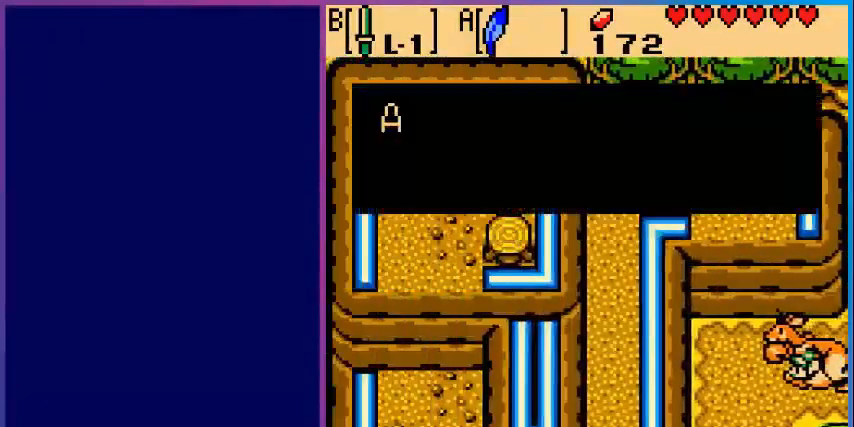
Gameplay with a controller (Nintendo layout); each line is a JSON object with the inputs held at the frame after it. "events" lists button and stick changes between this image and that frame as [ms after this image, input, new state], when the widget could be followed in between. Not read: L3 R3.
{"buttons": [], "events": [[320, "DPAD_LEFT", "up"]]}
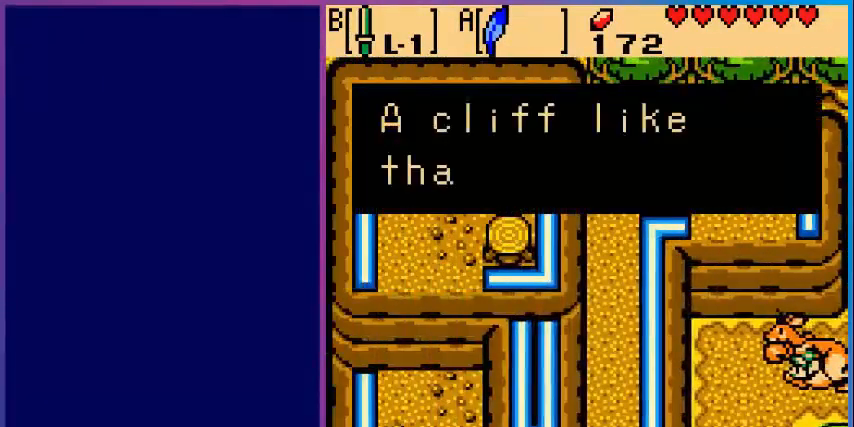
{"buttons": [], "events": [[160, "A", "down"], [320, "A", "up"]]}
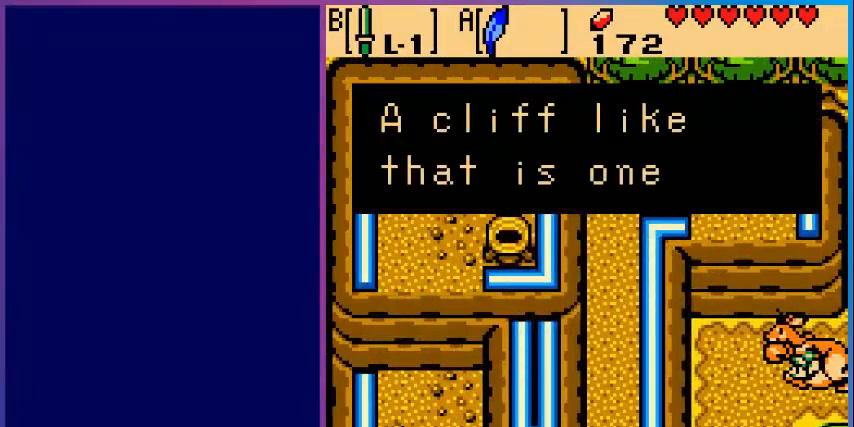
{"buttons": ["A"], "events": [[200, "A", "down"], [320, "A", "up"], [520, "A", "down"]]}
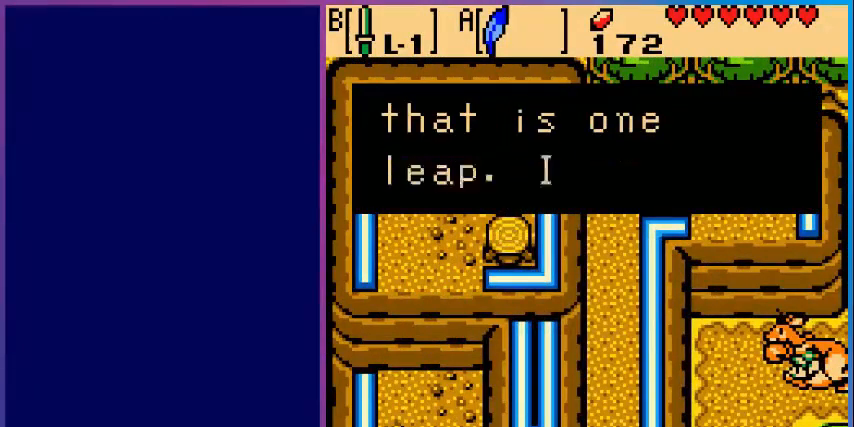
{"buttons": [], "events": [[120, "A", "up"]]}
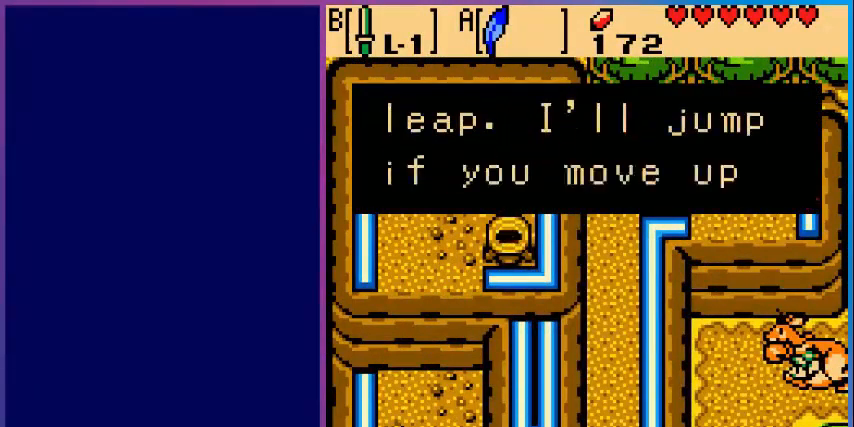
{"buttons": [], "events": []}
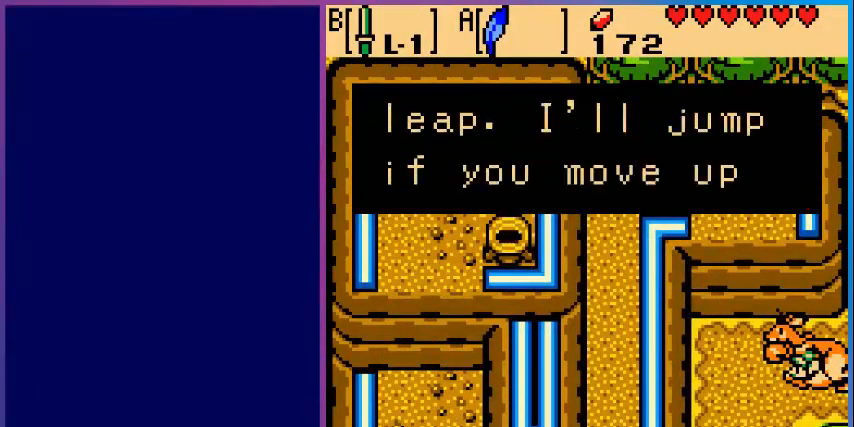
{"buttons": [], "events": []}
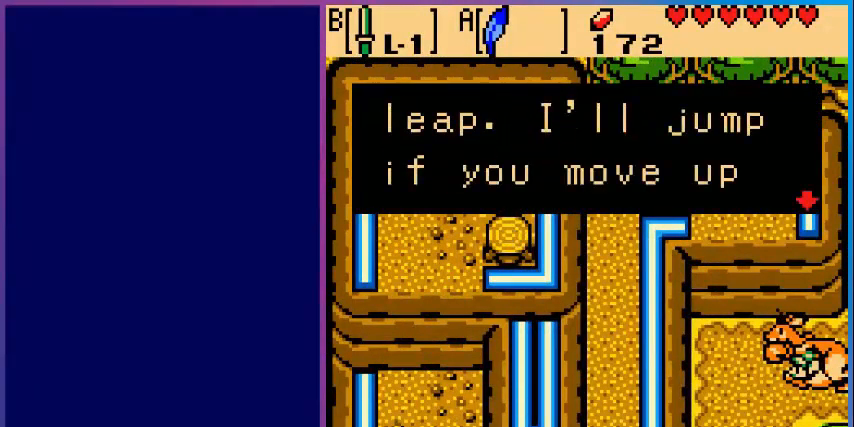
{"buttons": [], "events": [[240, "A", "down"], [400, "A", "up"]]}
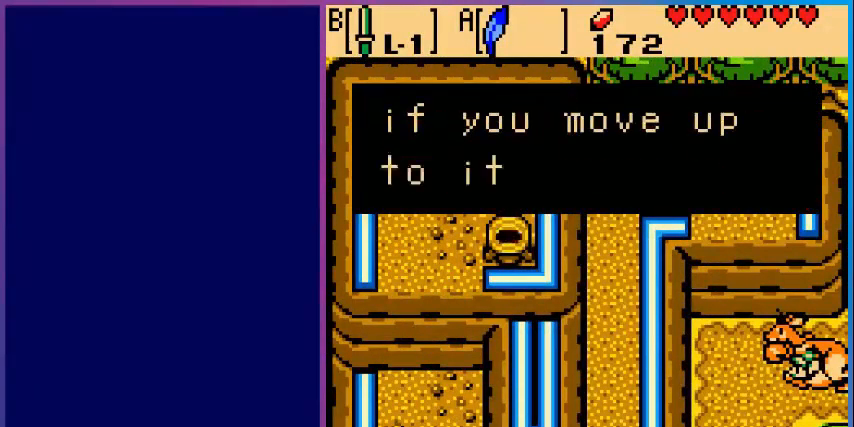
{"buttons": [], "events": [[280, "A", "down"], [440, "A", "up"]]}
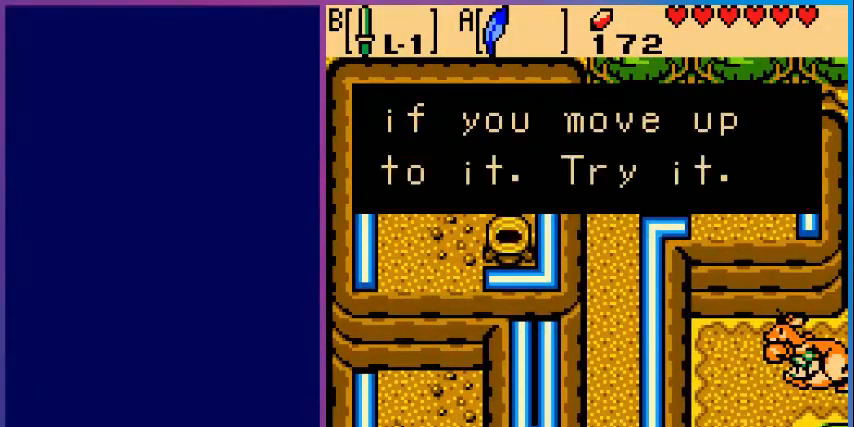
{"buttons": ["DPAD_LEFT"], "events": [[240, "A", "down"], [440, "A", "up"], [440, "DPAD_LEFT", "down"]]}
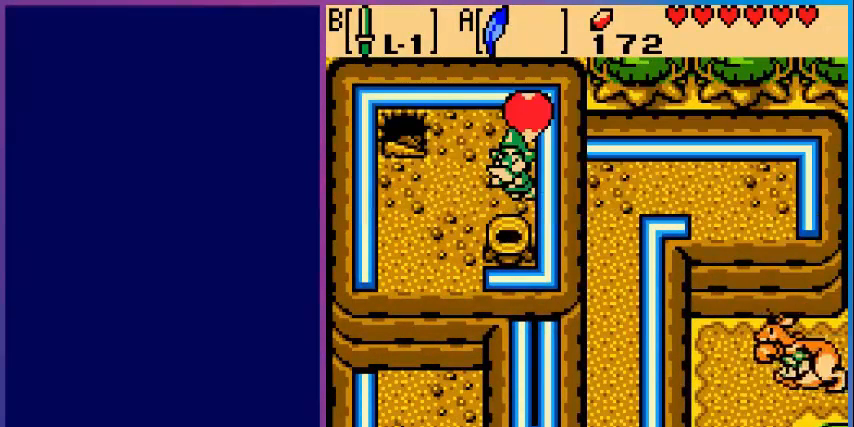
{"buttons": ["DPAD_UP"], "events": [[280, "DPAD_LEFT", "up"], [280, "DPAD_UP", "down"]]}
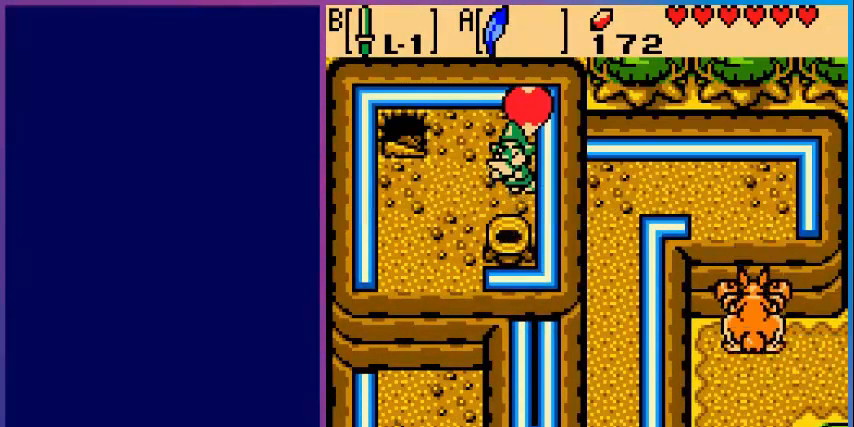
{"buttons": ["DPAD_UP"], "events": []}
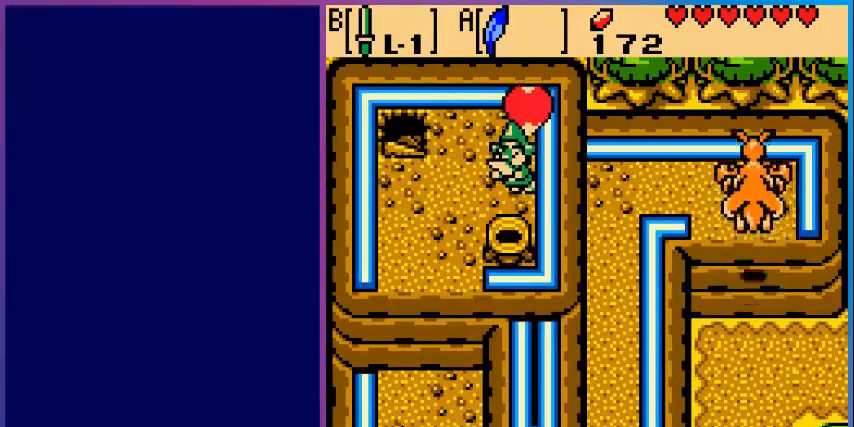
{"buttons": ["DPAD_LEFT"], "events": [[160, "DPAD_LEFT", "down"], [480, "DPAD_UP", "up"]]}
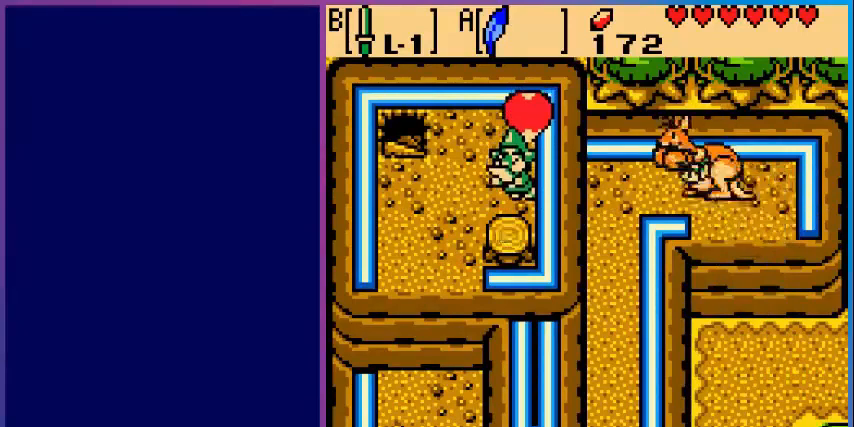
{"buttons": ["DPAD_DOWN"], "events": [[280, "DPAD_DOWN", "down"], [360, "DPAD_LEFT", "up"]]}
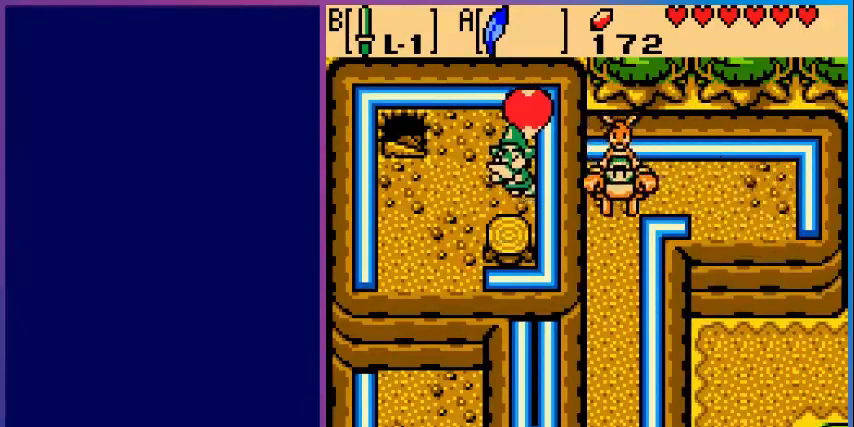
{"buttons": ["DPAD_DOWN"], "events": []}
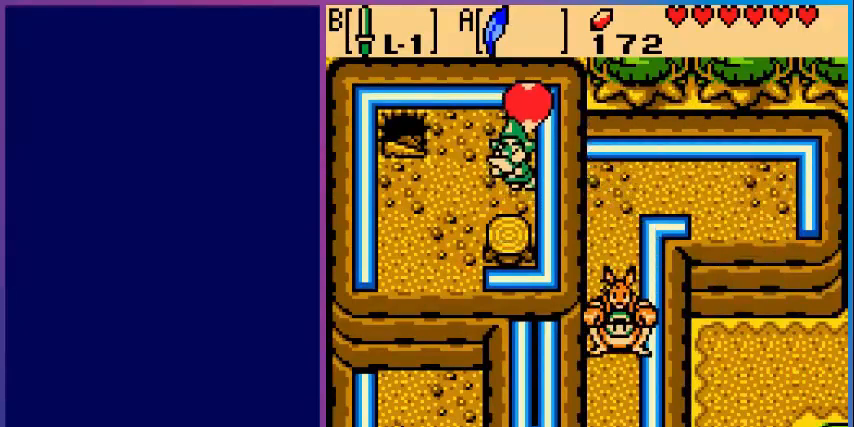
{"buttons": ["DPAD_DOWN"], "events": []}
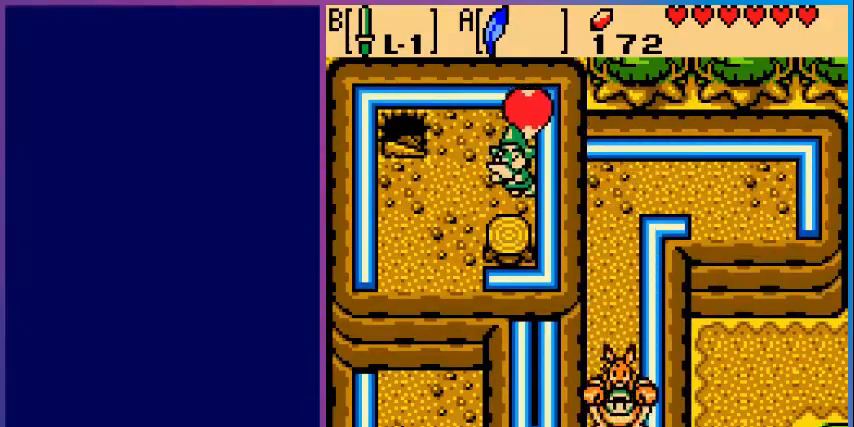
{"buttons": [], "events": [[440, "DPAD_DOWN", "up"]]}
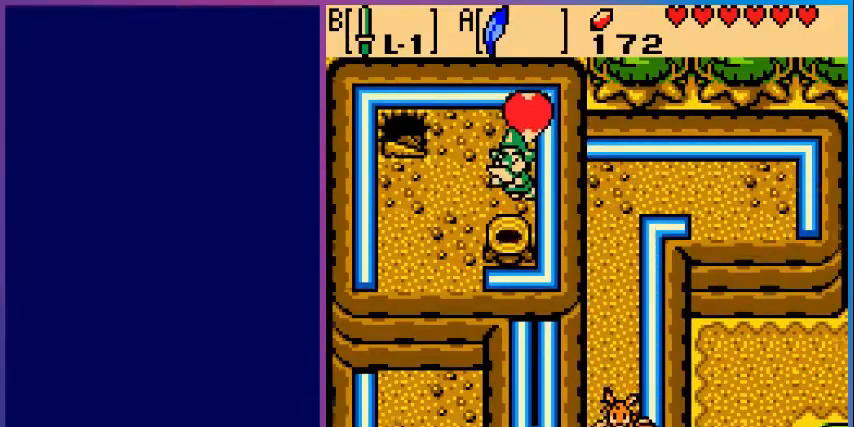
{"buttons": [], "events": []}
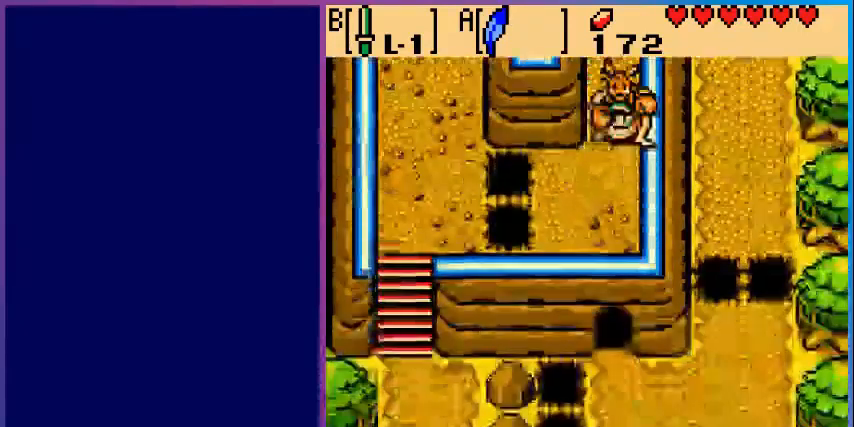
{"buttons": ["DPAD_LEFT"], "events": [[40, "DPAD_DOWN", "down"], [440, "DPAD_DOWN", "up"], [440, "DPAD_LEFT", "down"]]}
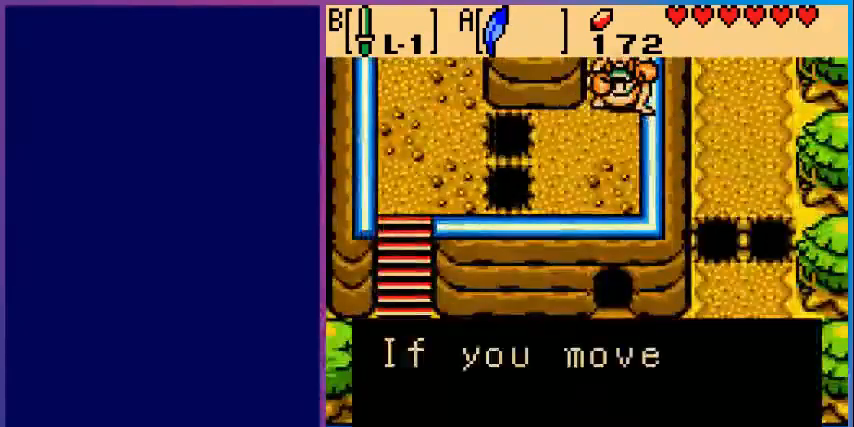
{"buttons": [], "events": [[40, "DPAD_LEFT", "up"]]}
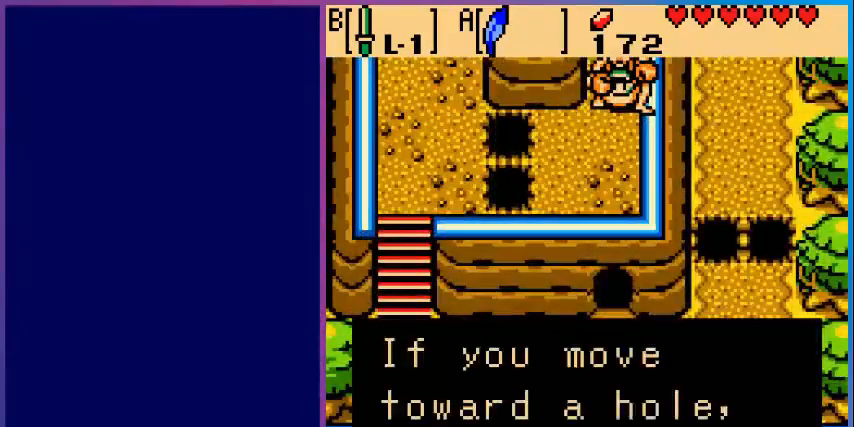
{"buttons": [], "events": [[200, "A", "down"], [320, "A", "up"]]}
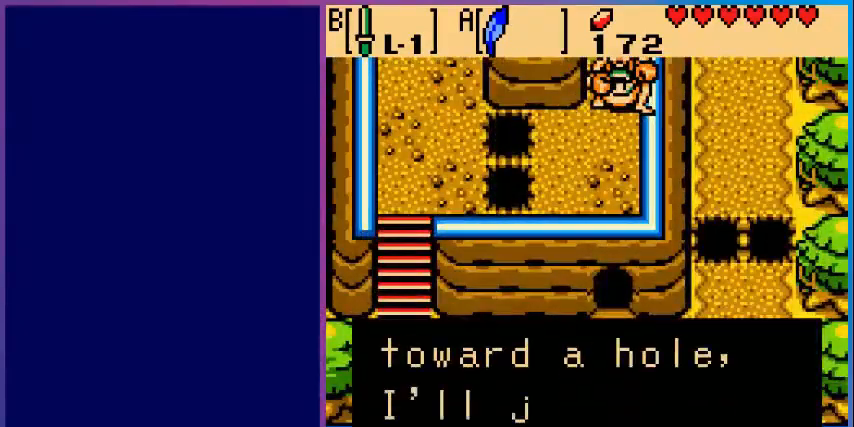
{"buttons": [], "events": [[40, "A", "down"], [200, "A", "up"]]}
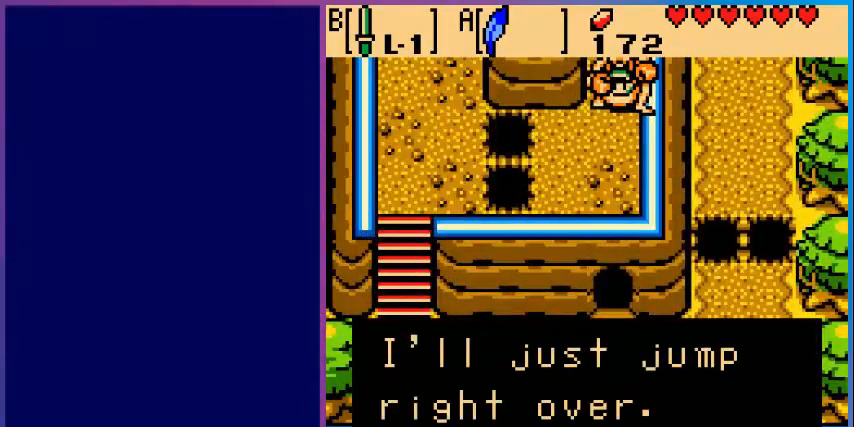
{"buttons": [], "events": [[200, "A", "down"], [400, "A", "up"]]}
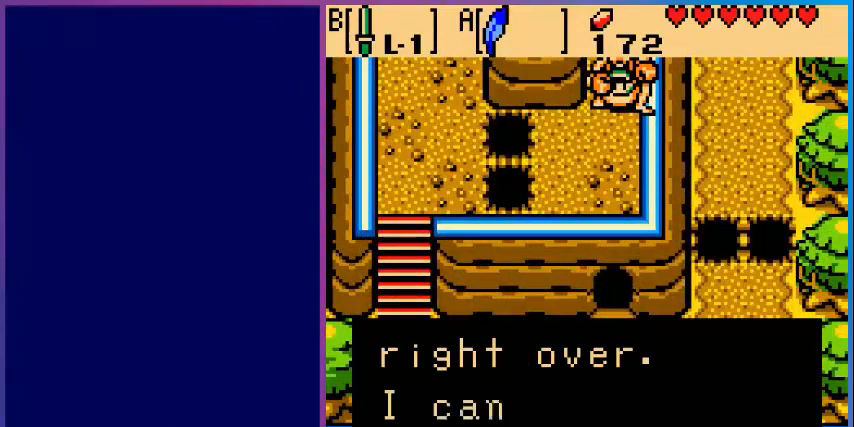
{"buttons": [], "events": [[160, "A", "down"], [280, "A", "up"]]}
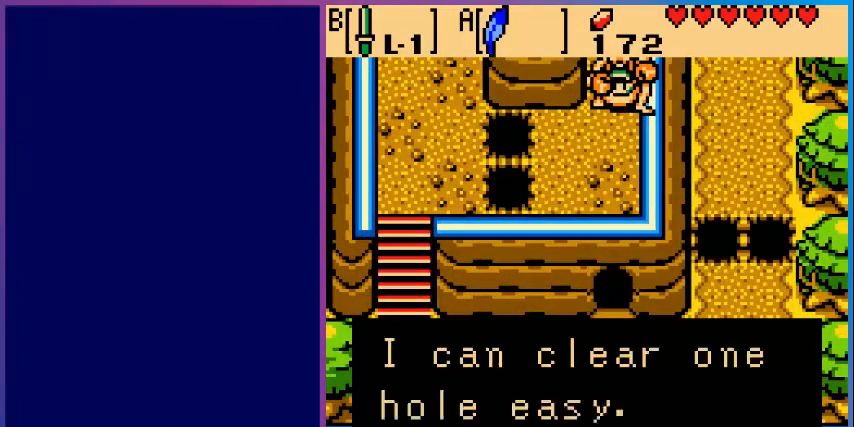
{"buttons": [], "events": []}
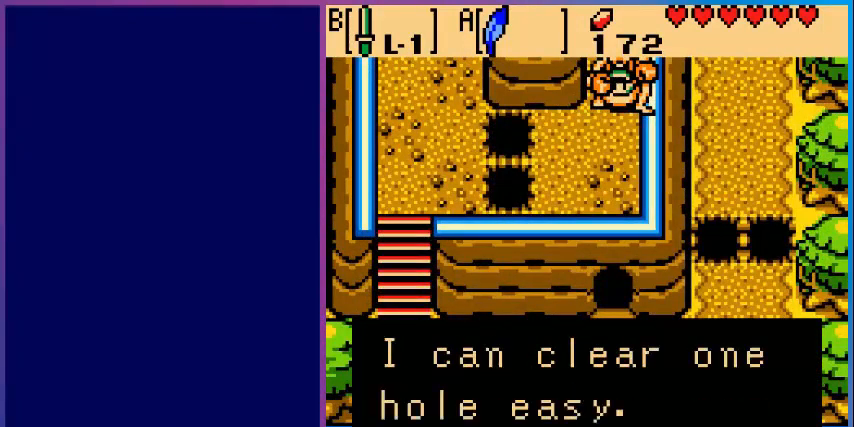
{"buttons": [], "events": []}
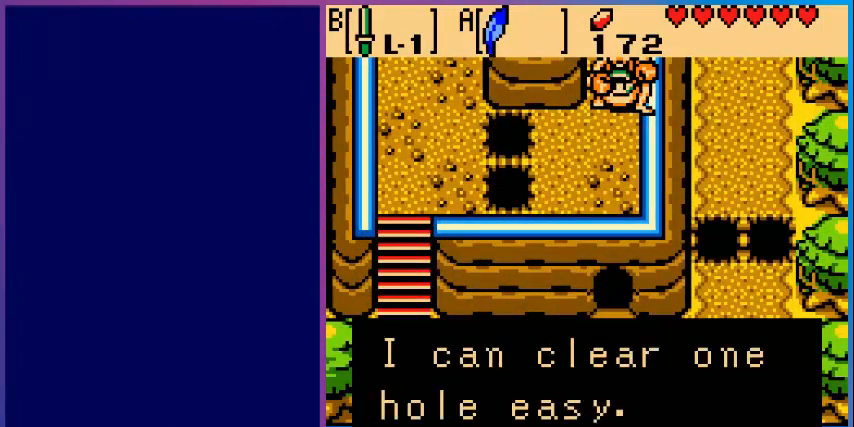
{"buttons": [], "events": []}
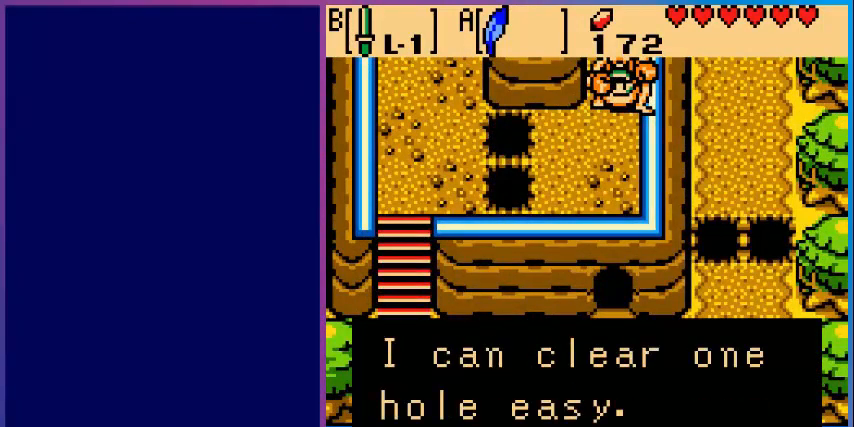
{"buttons": [], "events": [[200, "A", "down"], [360, "A", "up"]]}
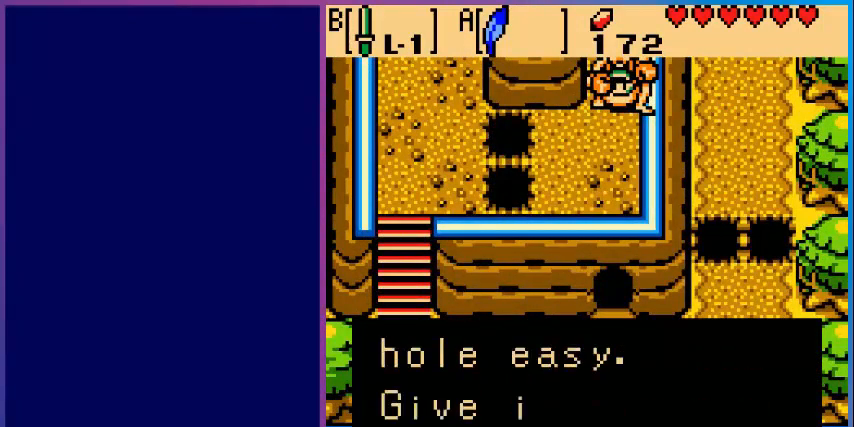
{"buttons": [], "events": [[200, "A", "down"], [360, "A", "up"]]}
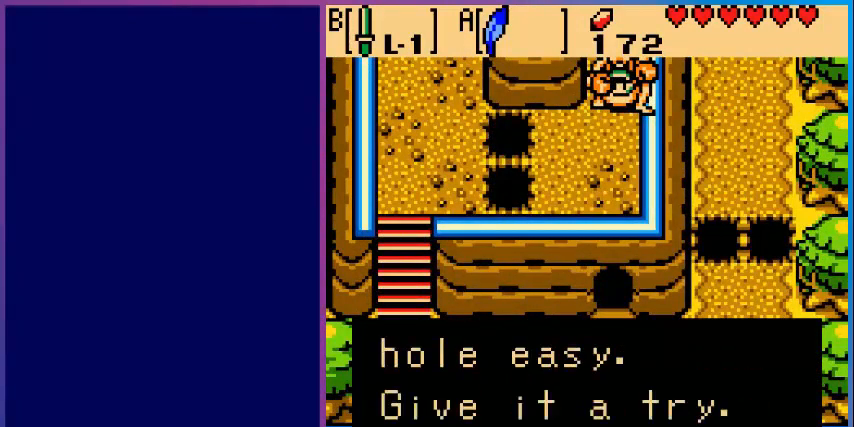
{"buttons": ["DPAD_LEFT"], "events": [[160, "A", "down"], [240, "DPAD_DOWN", "down"], [320, "A", "up"], [400, "DPAD_DOWN", "up"], [400, "DPAD_LEFT", "down"]]}